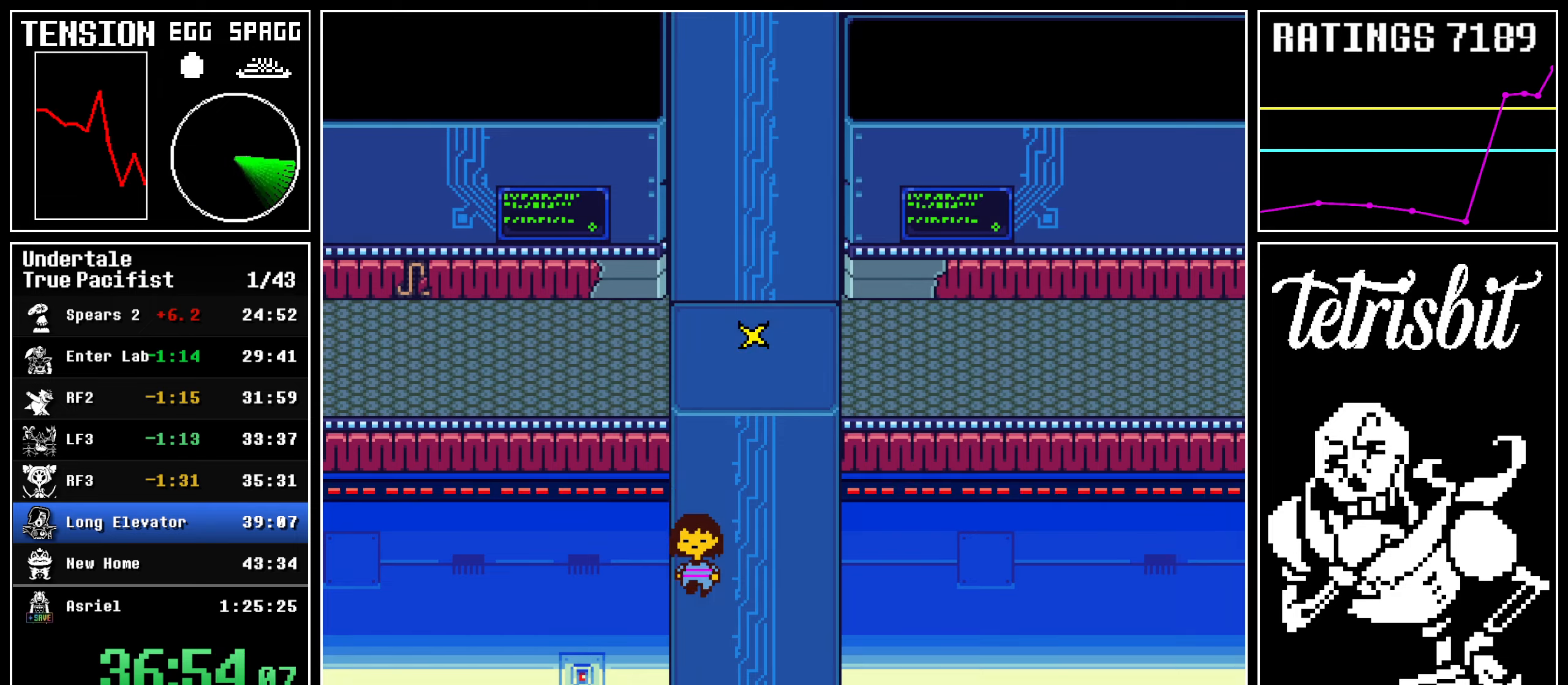
Gameplay with keyboard; each line is a JSON object with the keys held at the frame after it. "events" lists presses ("down") and releases ("up") of "c", "ctrl", "down", "left", "return", "right", "shift", "up", "x" and "z" between this image and that frame as [ms after this image, input, new state], when the widget could be followed in between. No other keys are recorded. Mouse input is not recorded.
{"keys": ["z"], "events": [[217, "c", "down"], [217, "z", "down"], [250, "c", "up"], [250, "left", "down"], [267, "return", "down"], [267, "z", "up"], [317, "z", "down"], [367, "z", "up"], [467, "down", "up"], [467, "left", "up"], [467, "return", "up"], [467, "z", "down"]]}
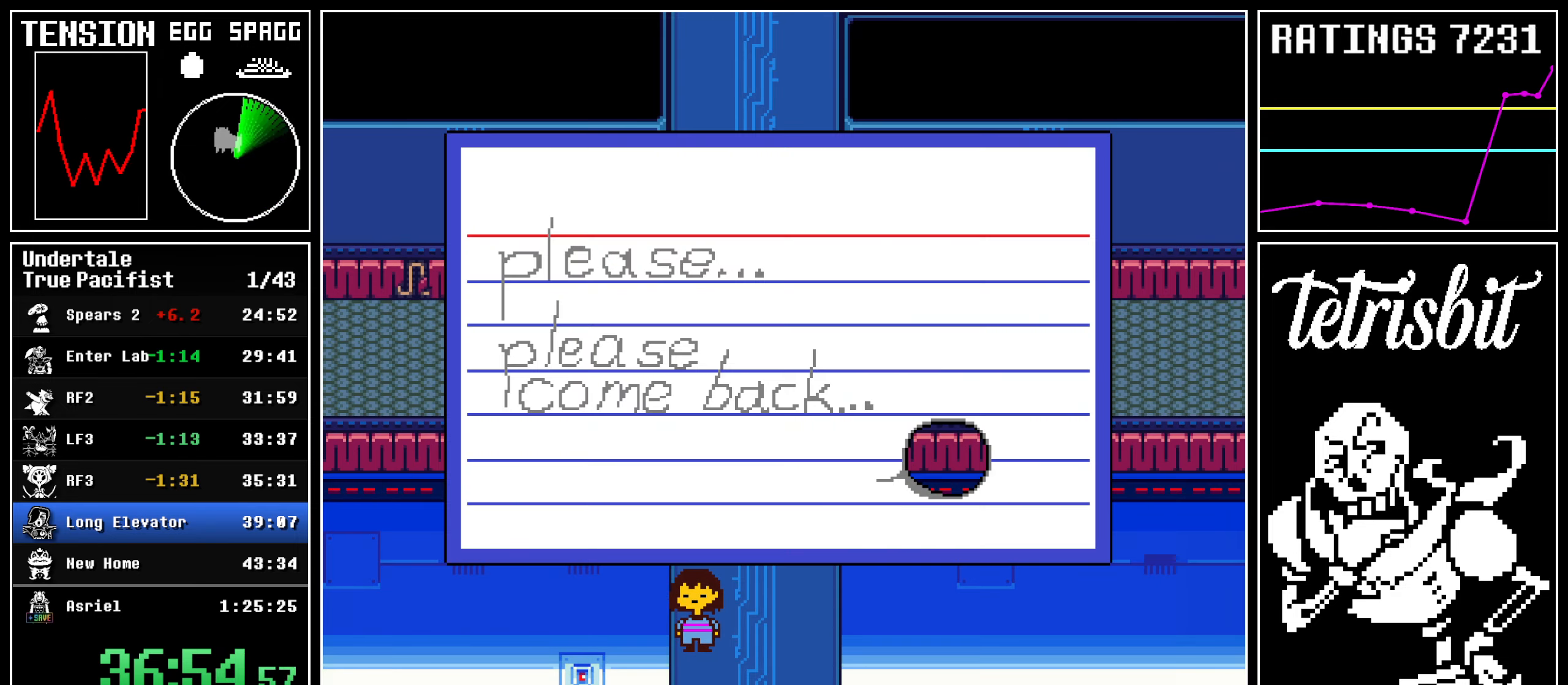
{"keys": [], "events": [[17, "z", "up"], [67, "z", "down"], [150, "down", "down"], [150, "z", "up"], [200, "down", "up"], [467, "down", "down"], [500, "down", "up"]]}
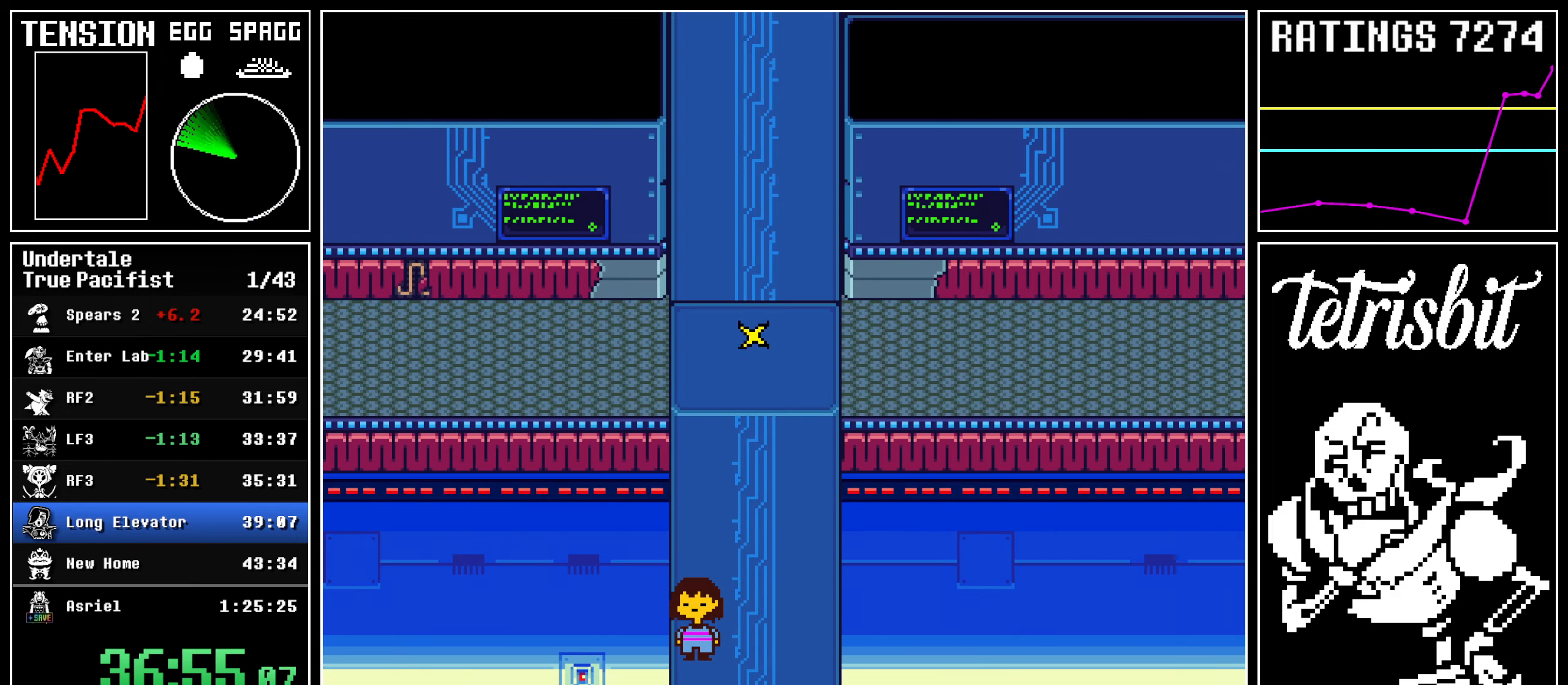
{"keys": [], "events": [[217, "down", "down"], [250, "down", "up"]]}
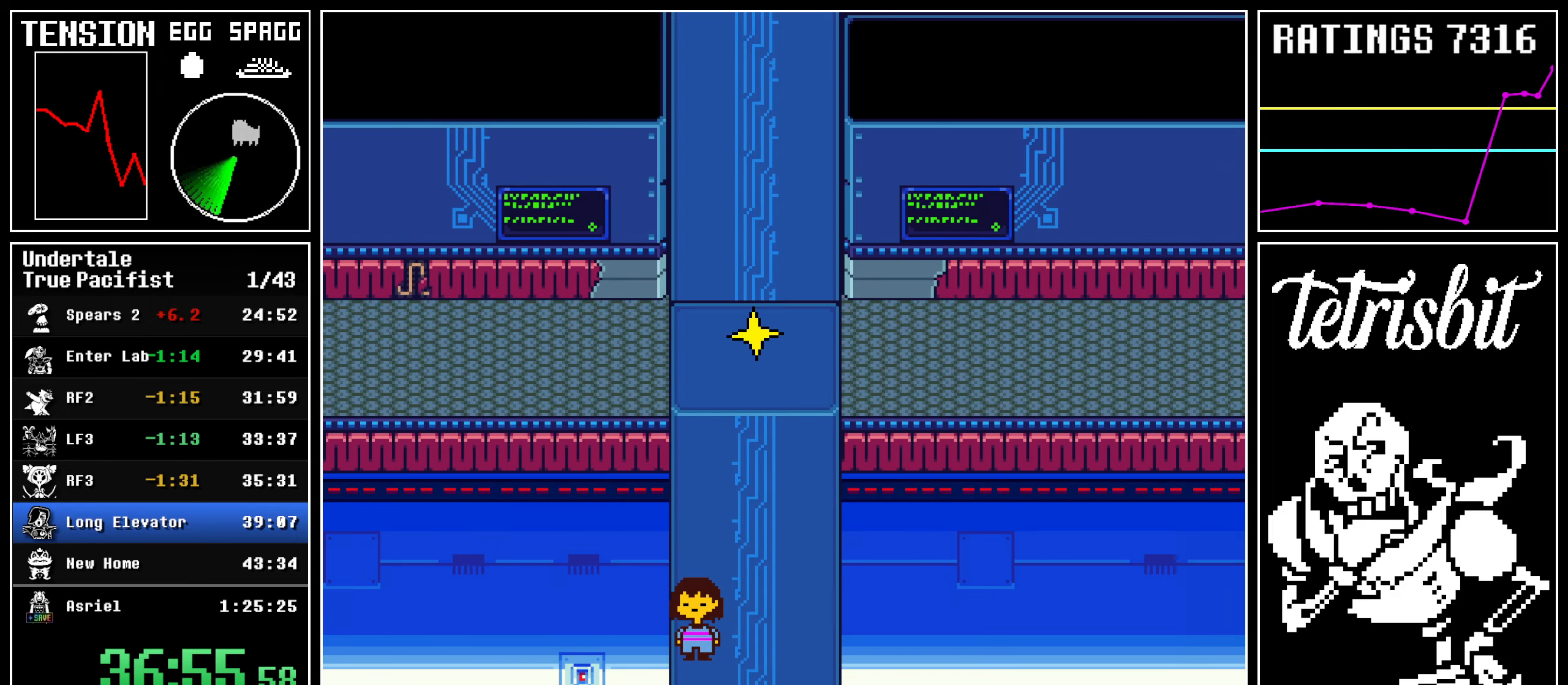
{"keys": [], "events": [[150, "down", "down"], [167, "down", "up"], [400, "down", "down"], [417, "down", "up"]]}
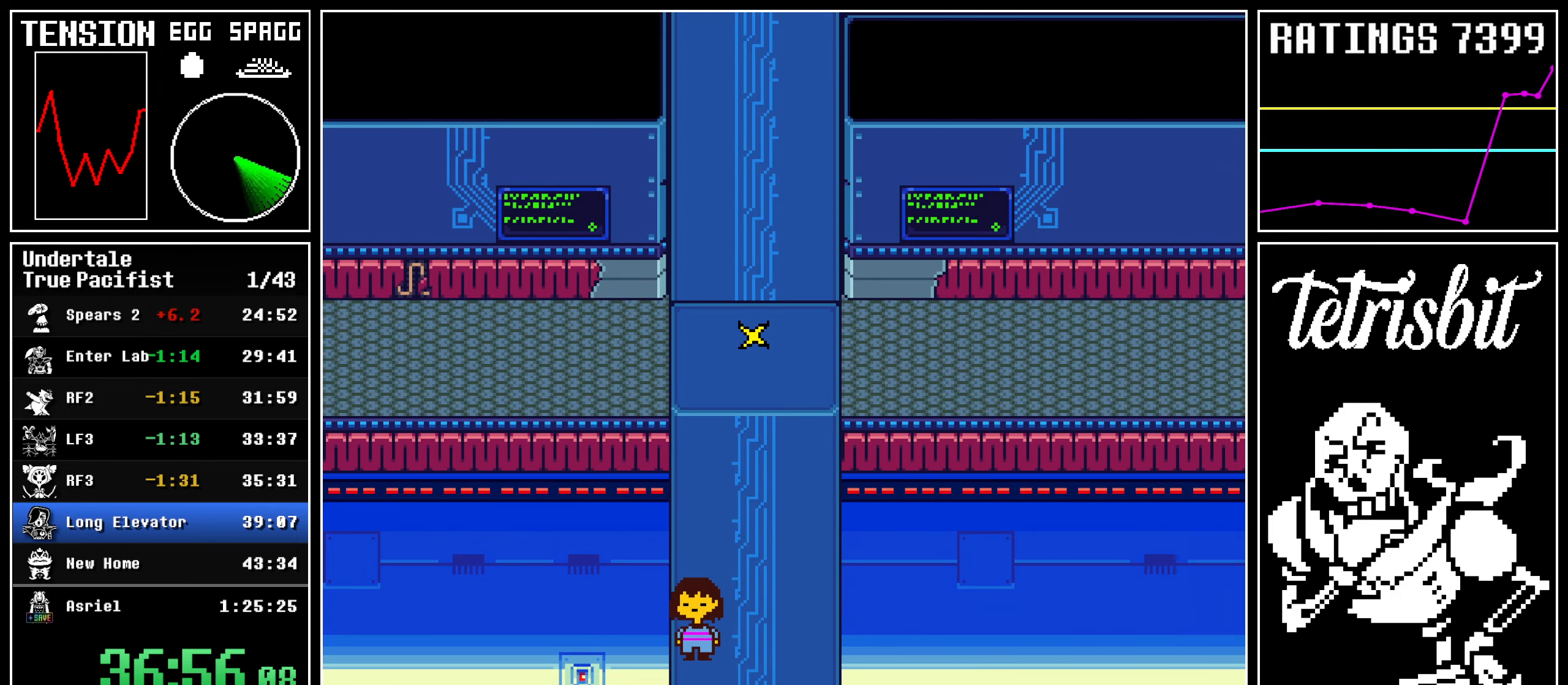
{"keys": ["c"], "events": [[200, "down", "down"], [217, "down", "up"], [500, "c", "down"]]}
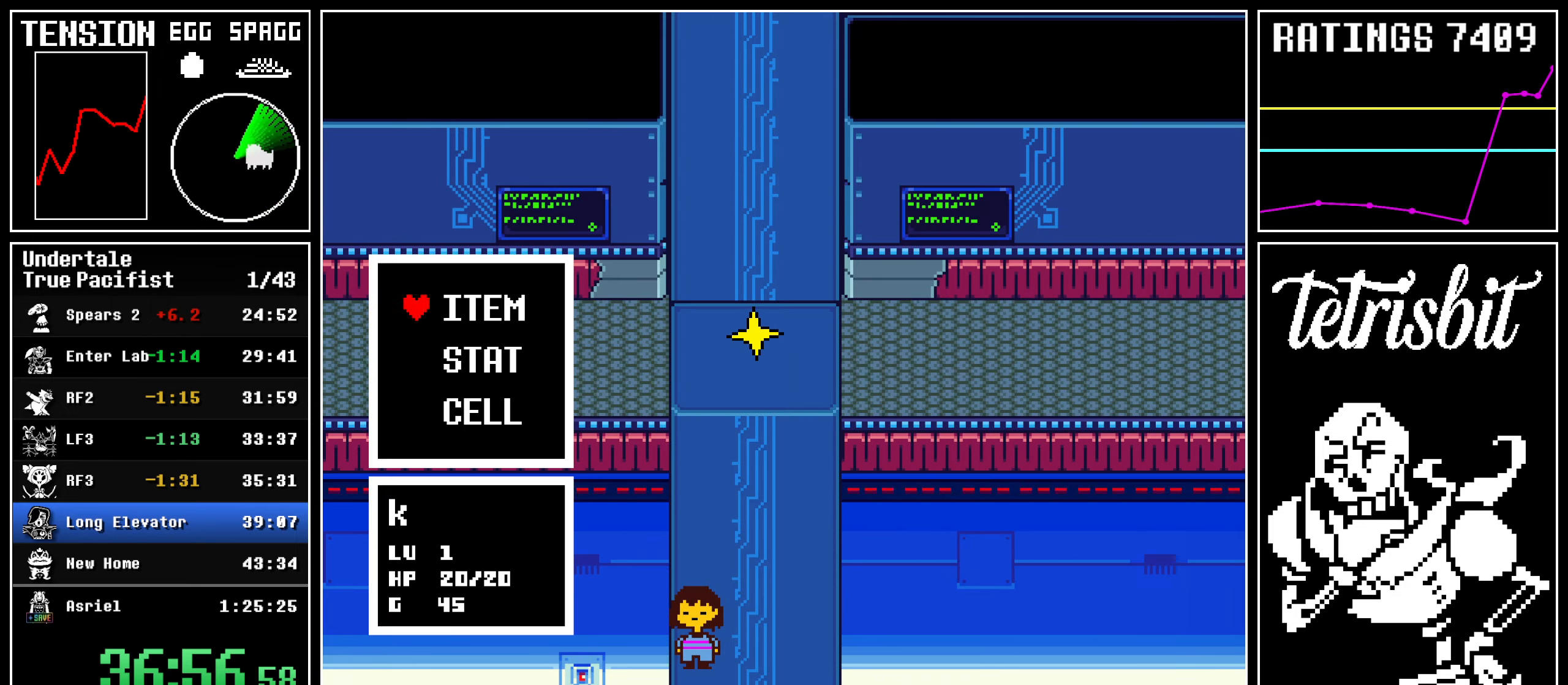
{"keys": ["z"], "events": [[17, "z", "down"], [50, "c", "up"], [67, "z", "up"], [117, "z", "down"], [200, "z", "up"], [217, "down", "down"], [217, "left", "down"], [250, "z", "down"], [317, "z", "up"], [367, "z", "down"], [400, "down", "up"], [400, "left", "up"], [417, "z", "up"], [500, "z", "down"]]}
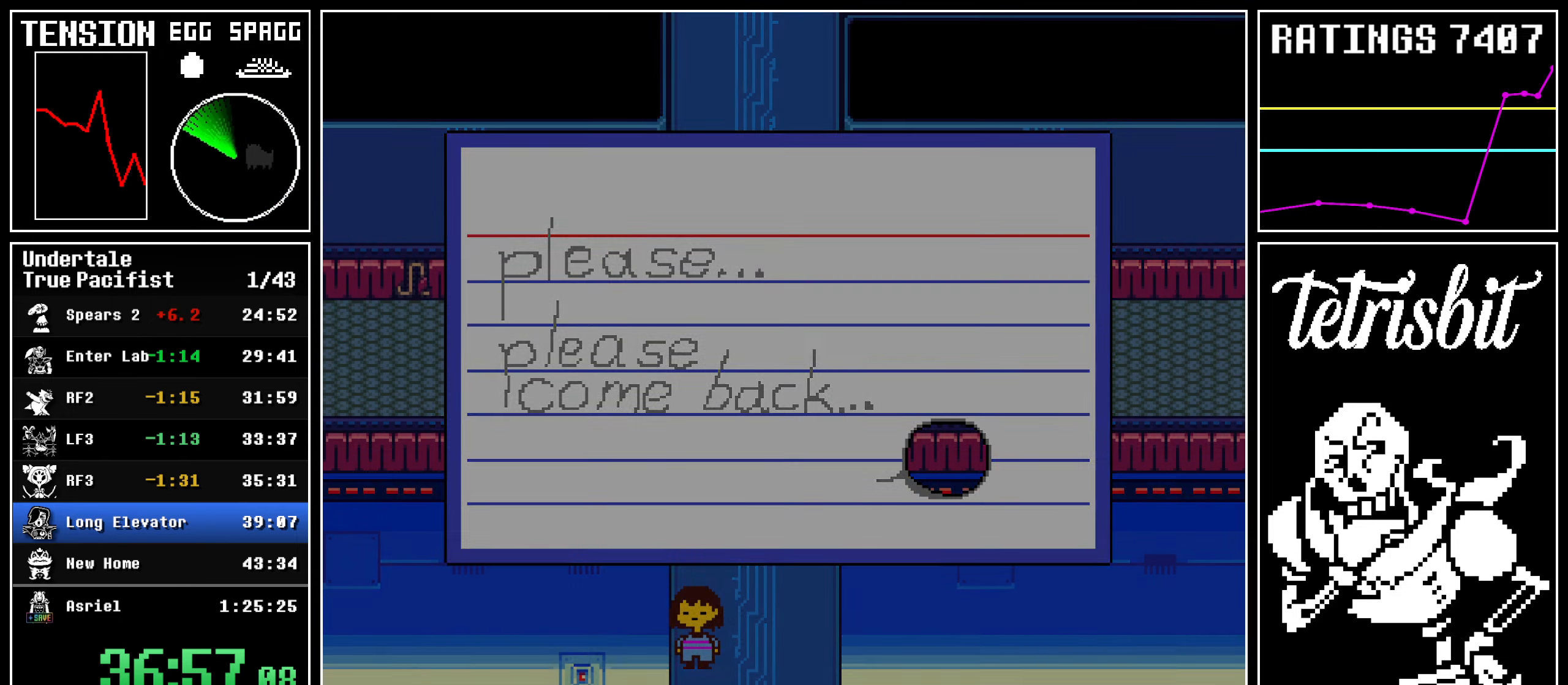
{"keys": ["left"], "events": [[50, "z", "up"], [67, "z", "down"], [217, "left", "down"], [217, "z", "up"]]}
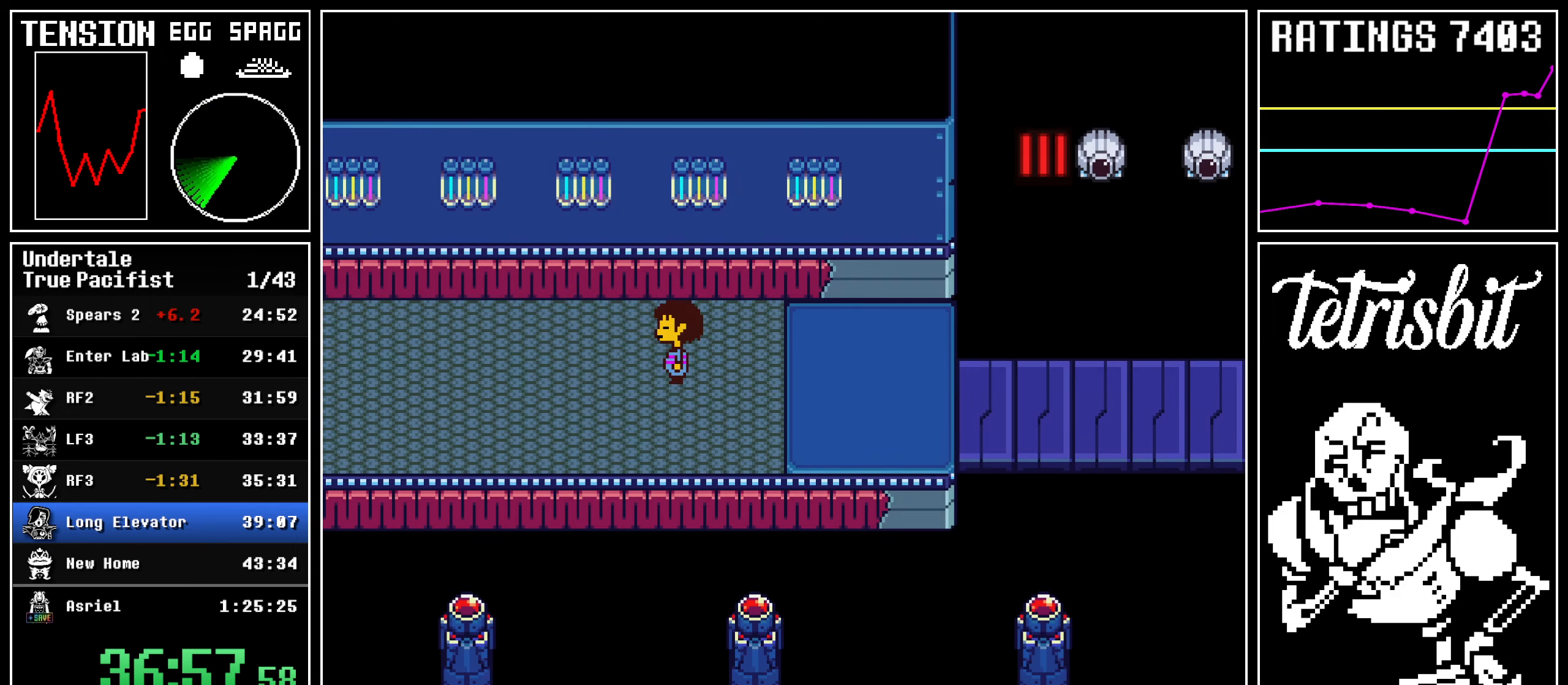
{"keys": ["left", "up"], "events": [[350, "up", "down"]]}
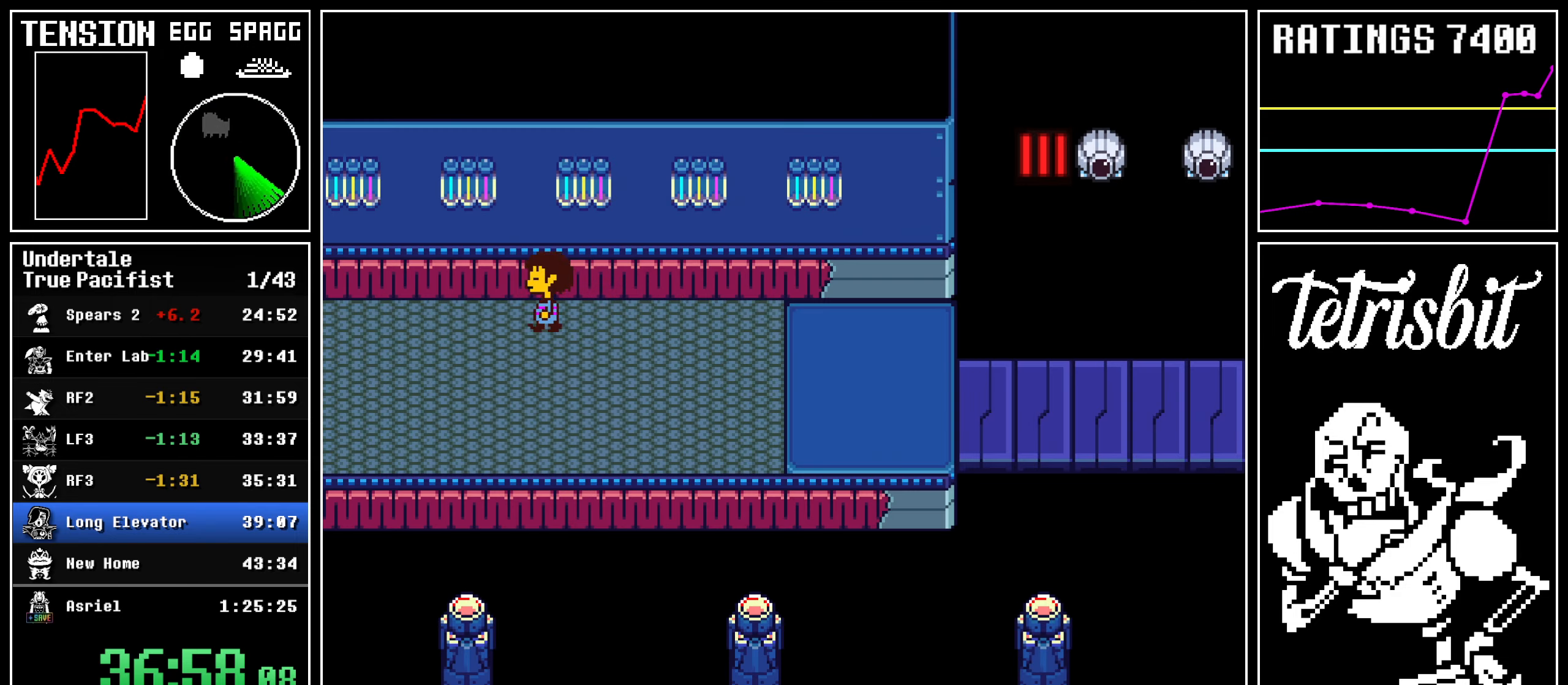
{"keys": ["left"], "events": [[200, "up", "up"]]}
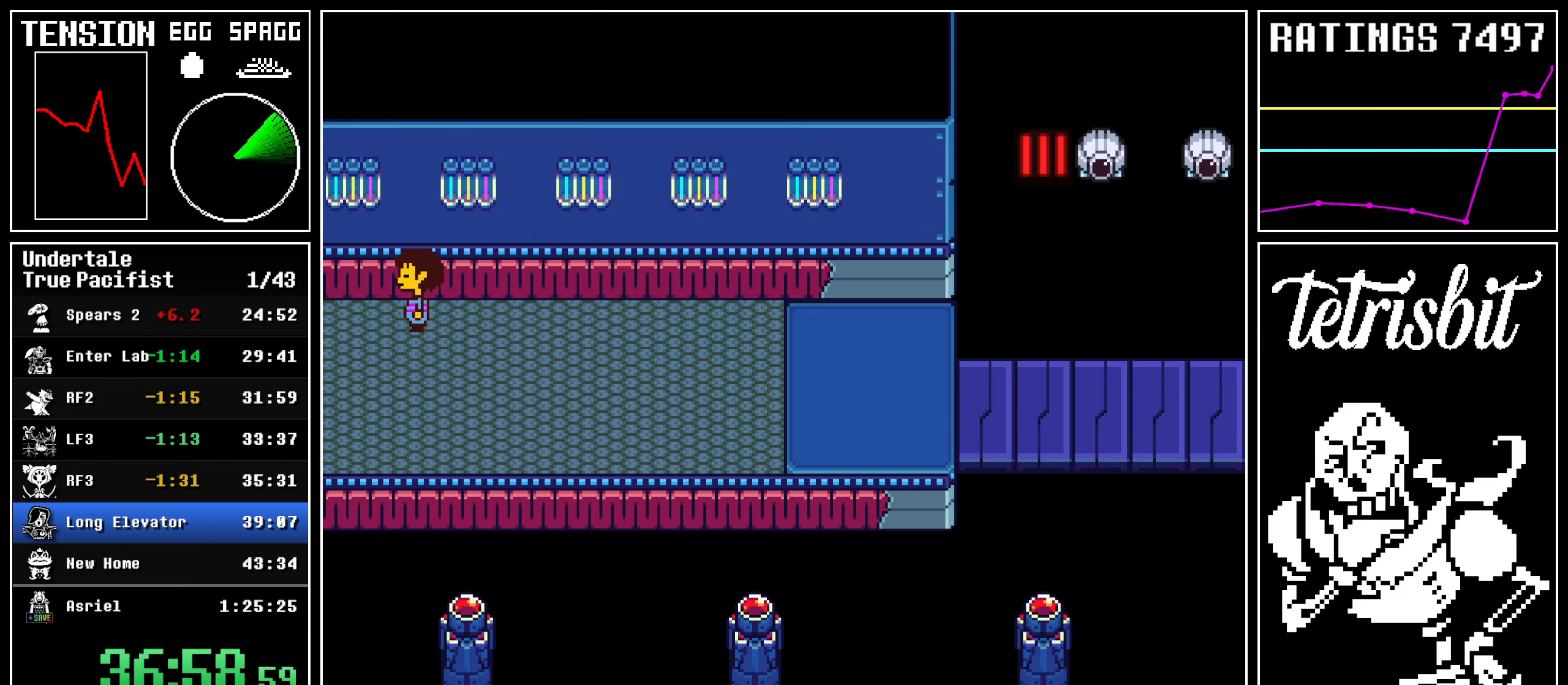
{"keys": ["z"], "events": [[17, "c", "down"], [17, "z", "down"], [67, "c", "up"], [67, "return", "down"], [67, "up", "down"], [100, "z", "up"], [117, "z", "down"], [167, "return", "up"], [200, "z", "up"], [217, "return", "down"], [250, "z", "down"], [317, "z", "up"], [367, "left", "up"], [367, "return", "up"], [367, "up", "up"], [367, "z", "down"], [450, "z", "up"], [500, "z", "down"]]}
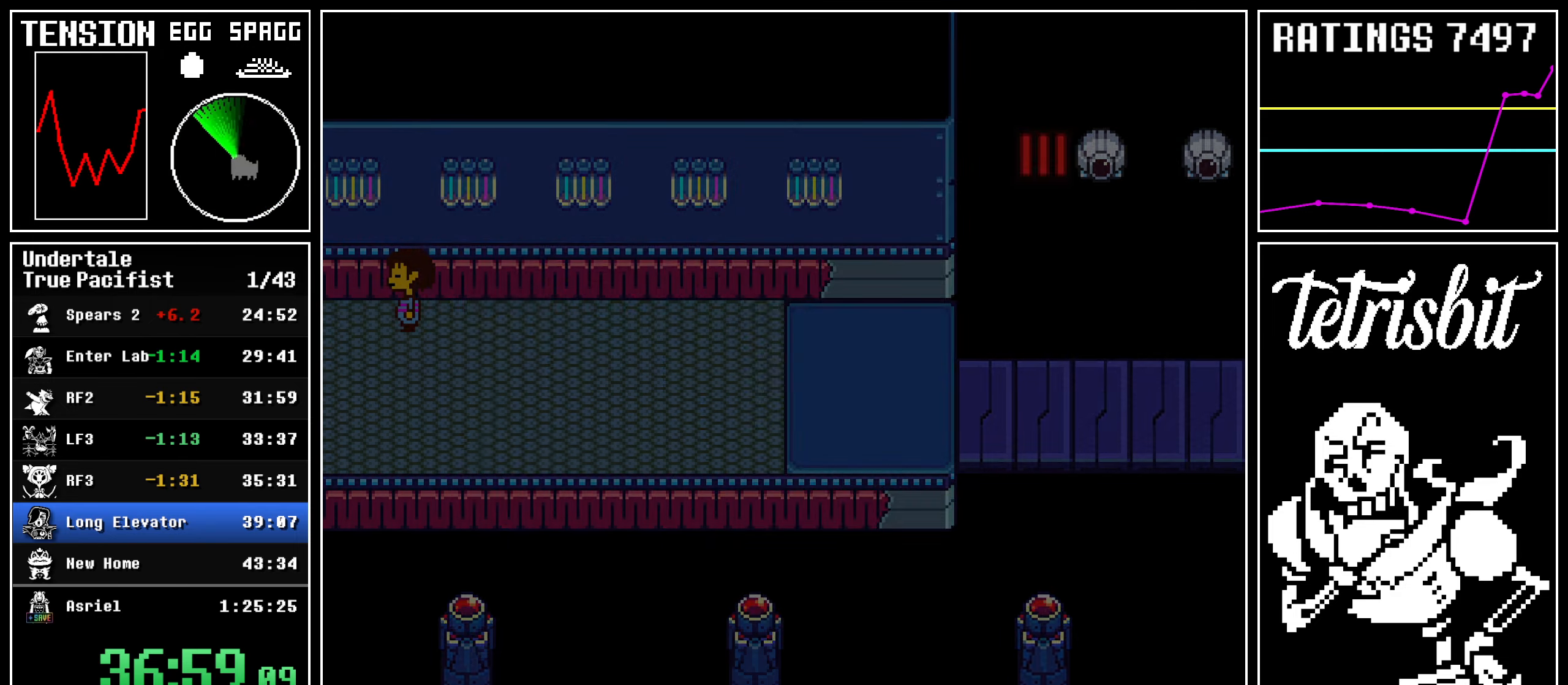
{"keys": [], "events": [[67, "z", "up"], [117, "up", "down"], [117, "z", "down"], [200, "z", "up"], [267, "left", "down"], [367, "up", "up"], [450, "left", "up"]]}
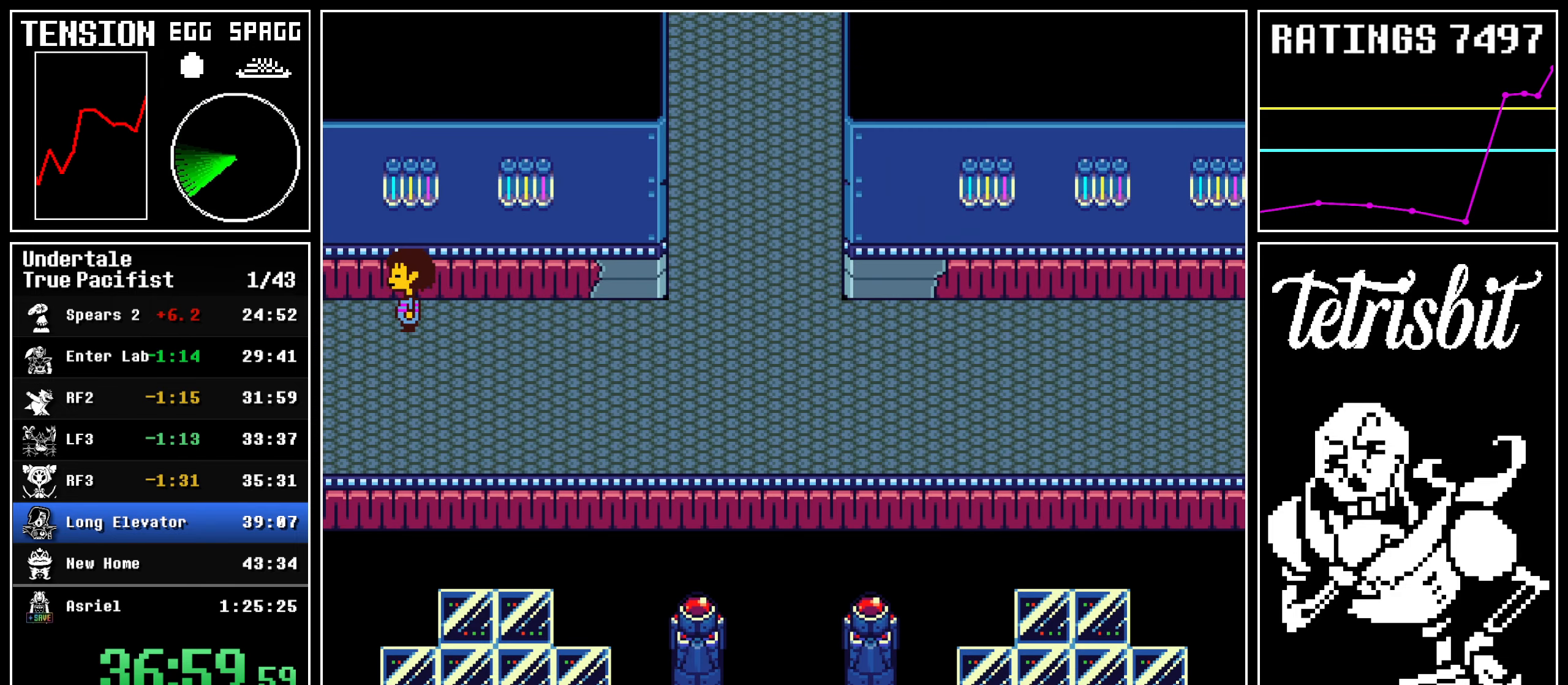
{"keys": ["z"], "events": [[117, "c", "down"], [117, "z", "down"], [150, "c", "up"], [150, "left", "down"], [150, "up", "down"], [167, "return", "down"], [167, "z", "up"], [217, "return", "up"], [217, "z", "down"], [267, "return", "down"], [267, "z", "up"], [350, "z", "down"], [417, "return", "up"], [417, "up", "up"], [417, "z", "up"], [450, "z", "down"], [467, "left", "up"]]}
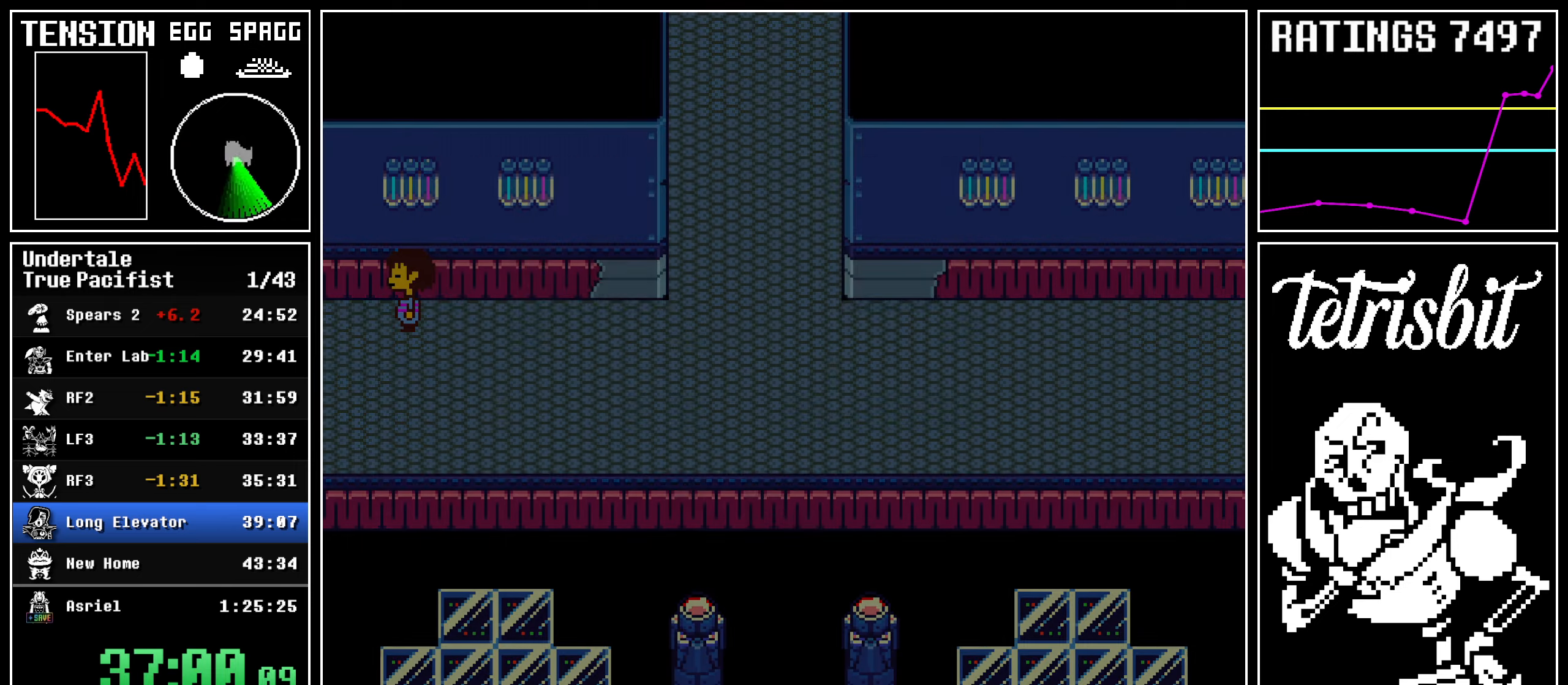
{"keys": ["down", "left"], "events": [[17, "z", "up"], [67, "z", "down"], [117, "down", "down"], [217, "z", "up"], [367, "left", "down"]]}
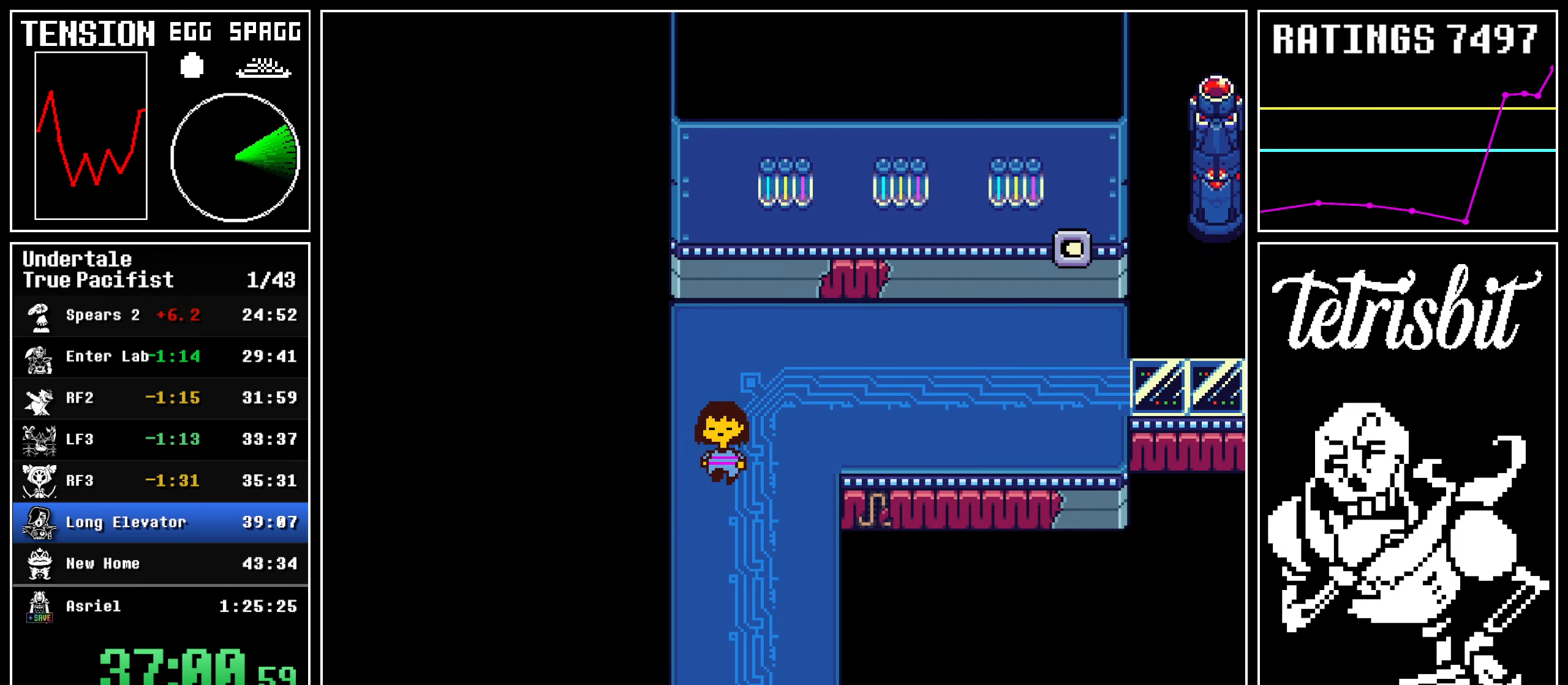
{"keys": ["down"], "events": [[217, "left", "up"]]}
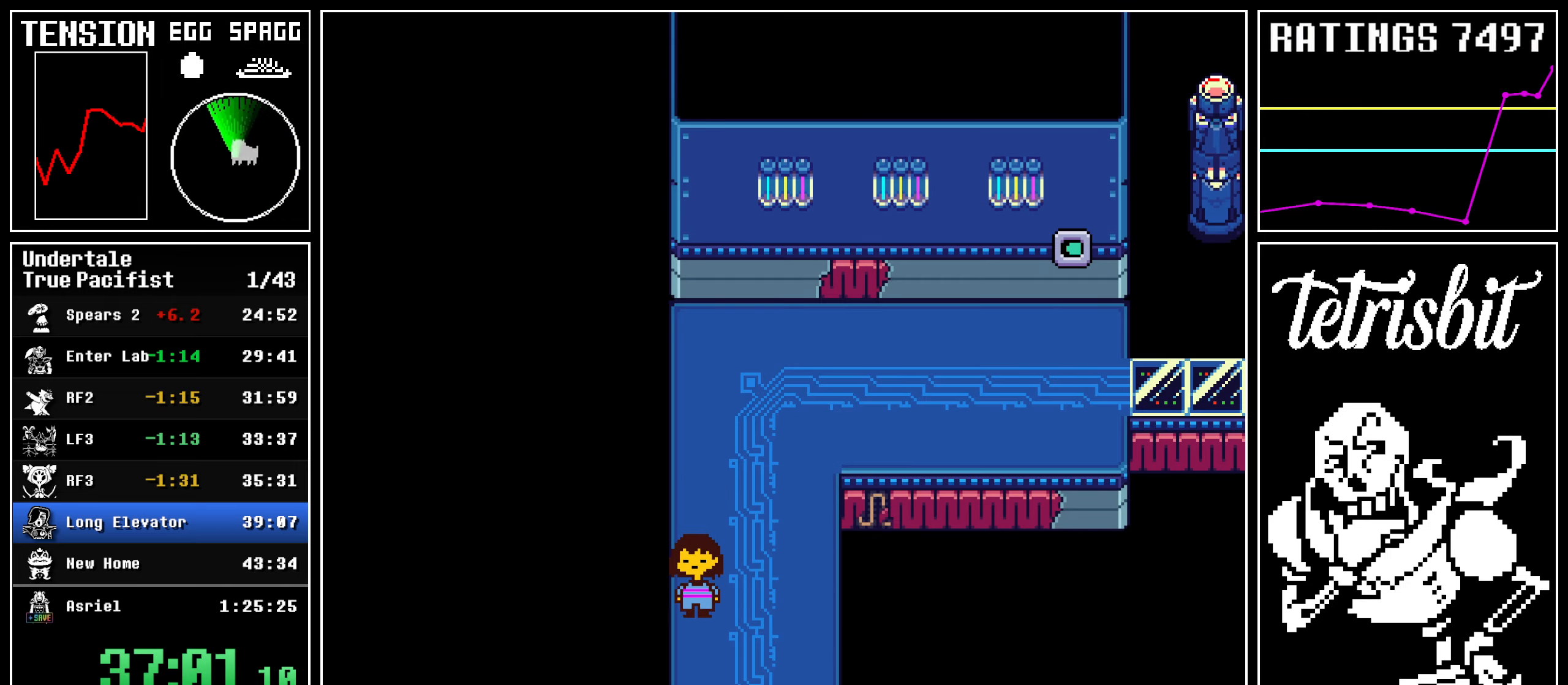
{"keys": [], "events": [[67, "c", "down"], [67, "z", "down"], [117, "c", "up"], [117, "left", "down"], [117, "return", "down"], [150, "z", "up"], [200, "z", "down"], [267, "z", "up"], [317, "z", "down"], [367, "return", "up"], [367, "z", "up"], [400, "down", "up"], [400, "left", "up"], [417, "z", "down"], [467, "z", "up"]]}
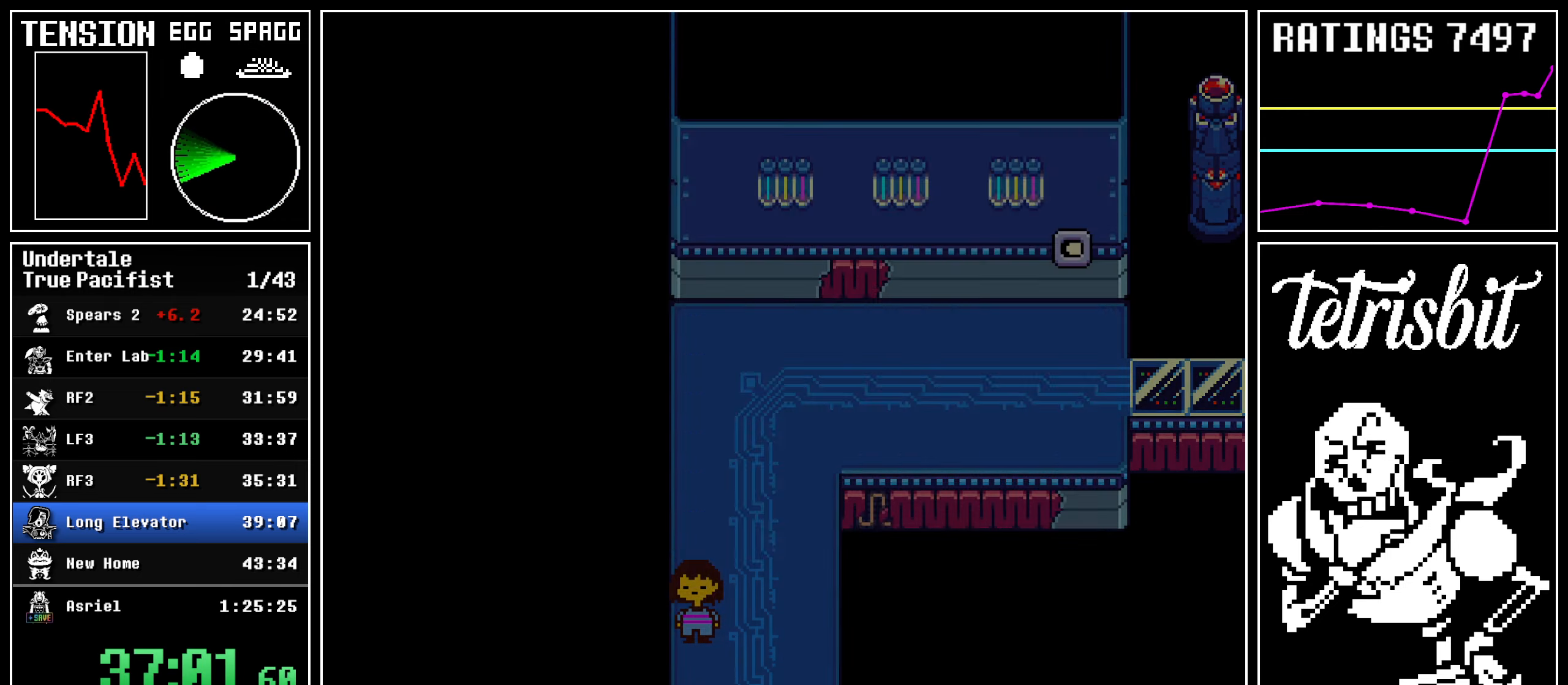
{"keys": ["down"], "events": [[50, "z", "down"], [217, "down", "down"], [217, "z", "up"]]}
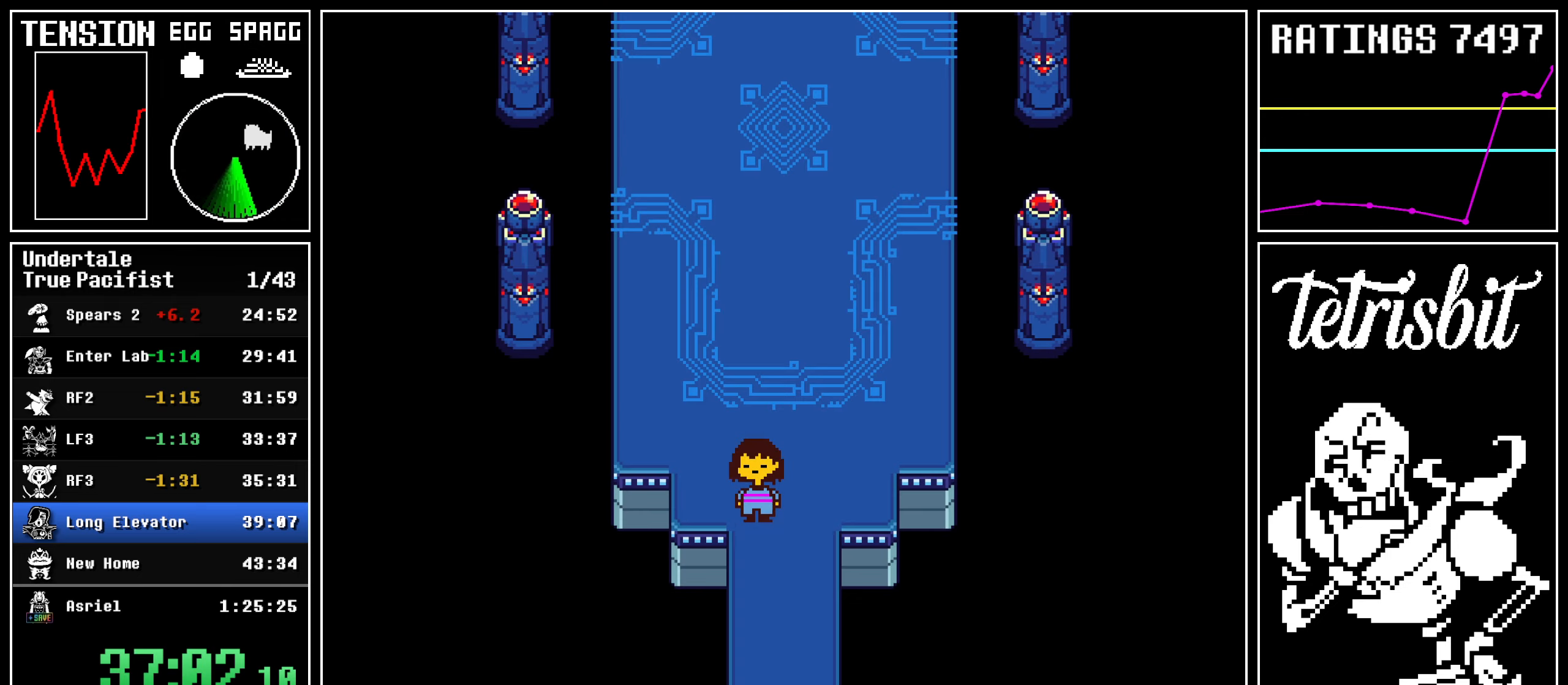
{"keys": ["down", "left", "return"], "events": [[450, "c", "down"], [450, "z", "down"], [500, "c", "up"], [500, "left", "down"], [500, "return", "down"], [500, "z", "up"]]}
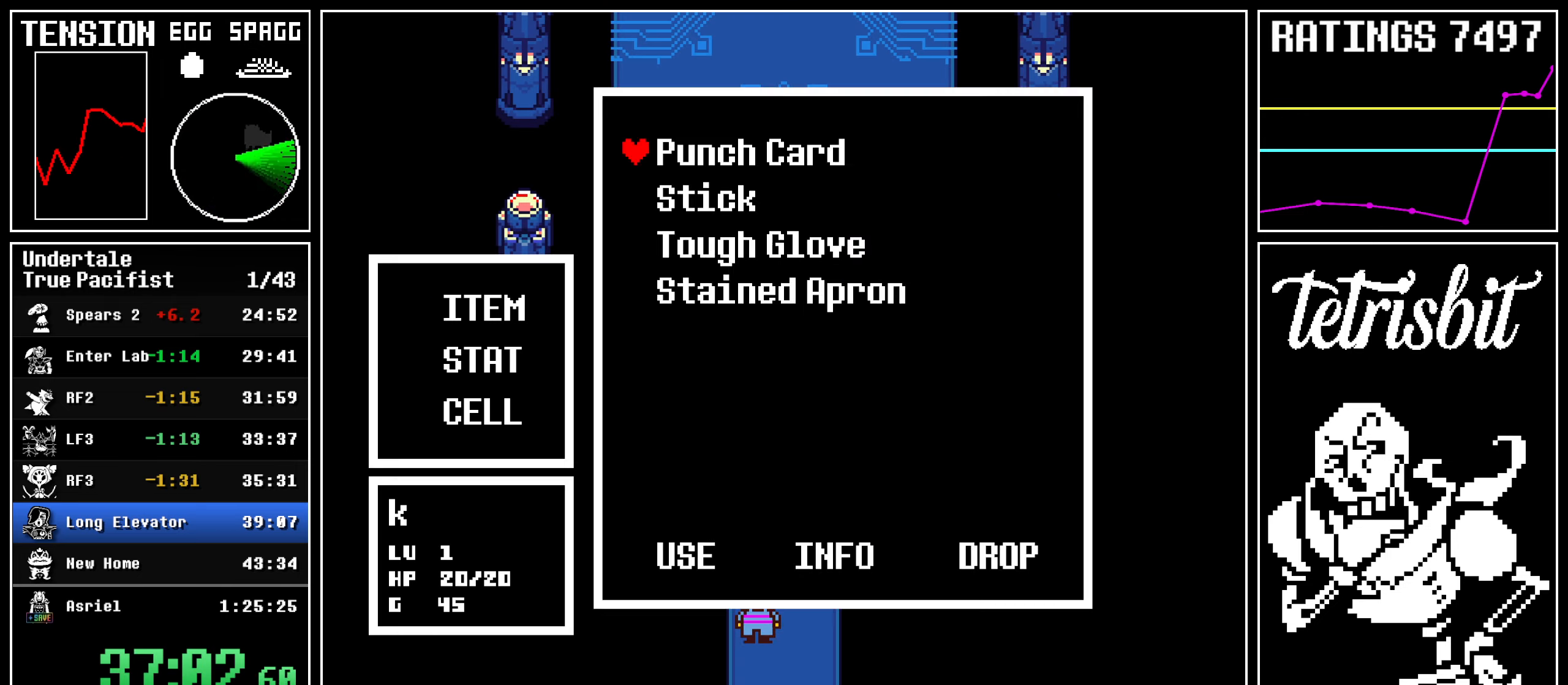
{"keys": ["up"], "events": [[67, "z", "down"], [117, "z", "up"], [167, "z", "down"], [217, "z", "up"], [267, "down", "up"], [267, "return", "up"], [300, "left", "up"], [300, "z", "down"], [367, "z", "up"], [400, "up", "down"], [417, "z", "down"], [500, "z", "up"]]}
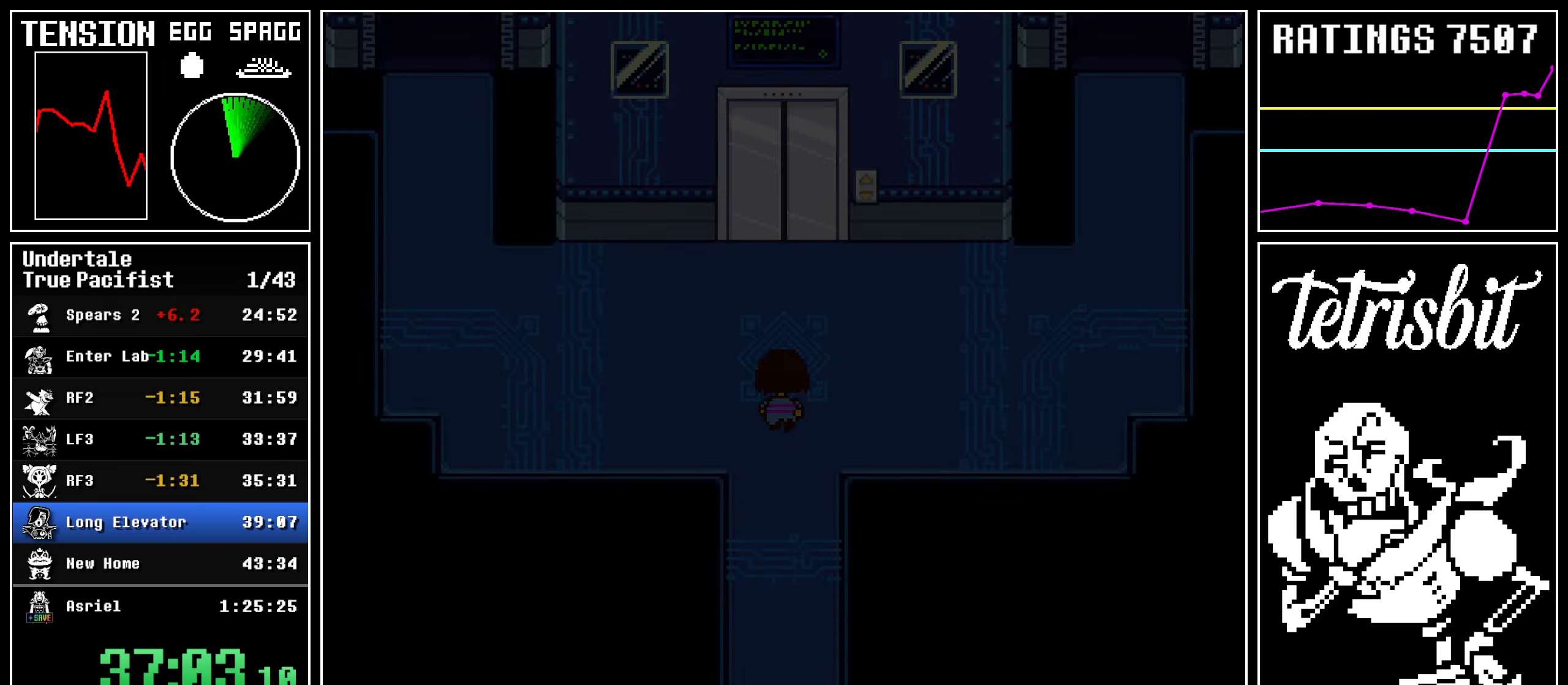
{"keys": ["return", "up"], "events": [[100, "return", "down"], [117, "return", "up"], [167, "z", "down"], [217, "return", "down"], [250, "z", "up"], [267, "return", "up"], [317, "z", "down"], [367, "return", "down"], [367, "z", "up"], [417, "return", "up"], [450, "z", "down"], [467, "return", "down"], [467, "z", "up"]]}
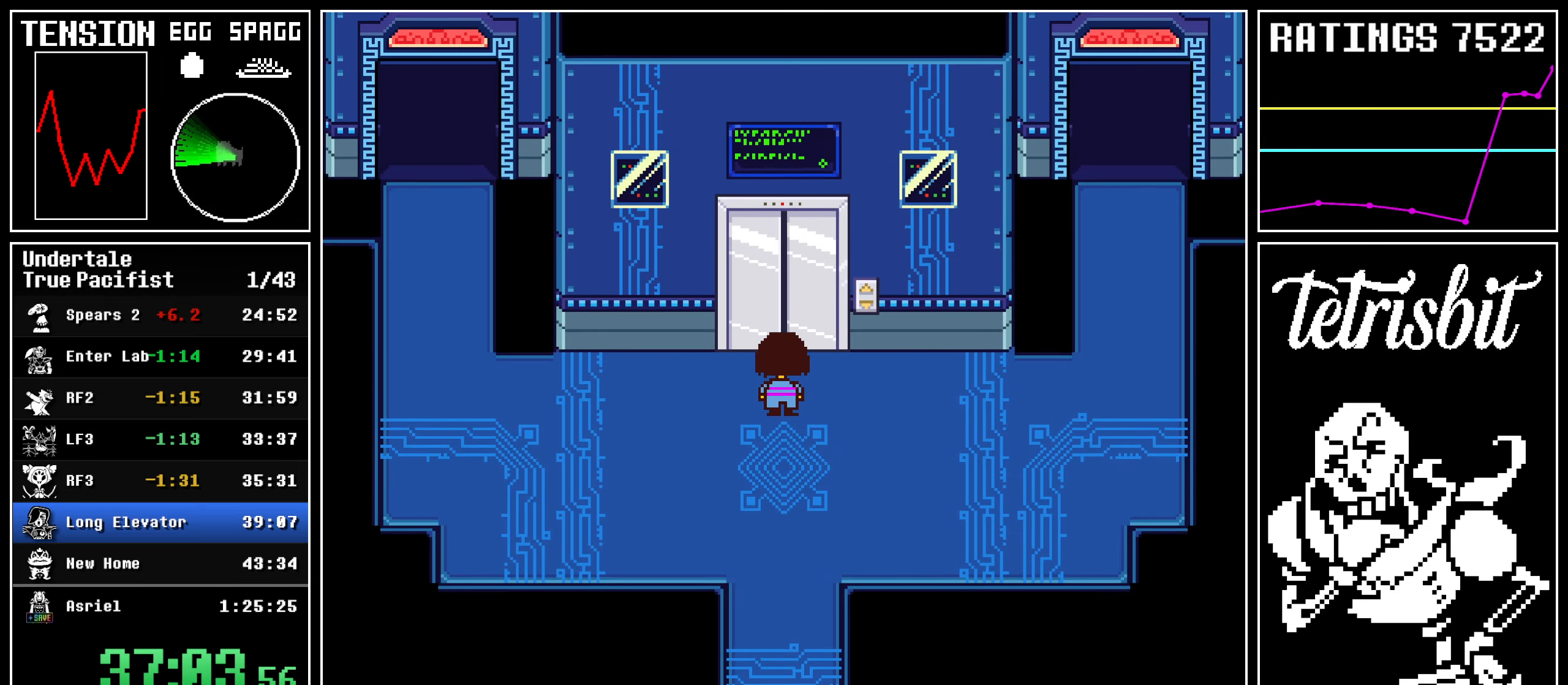
{"keys": ["left"], "events": [[17, "return", "up"], [67, "z", "down"], [117, "return", "down"], [117, "z", "up"], [167, "z", "down"], [267, "return", "up"], [300, "left", "down"], [350, "z", "up"], [467, "up", "up"]]}
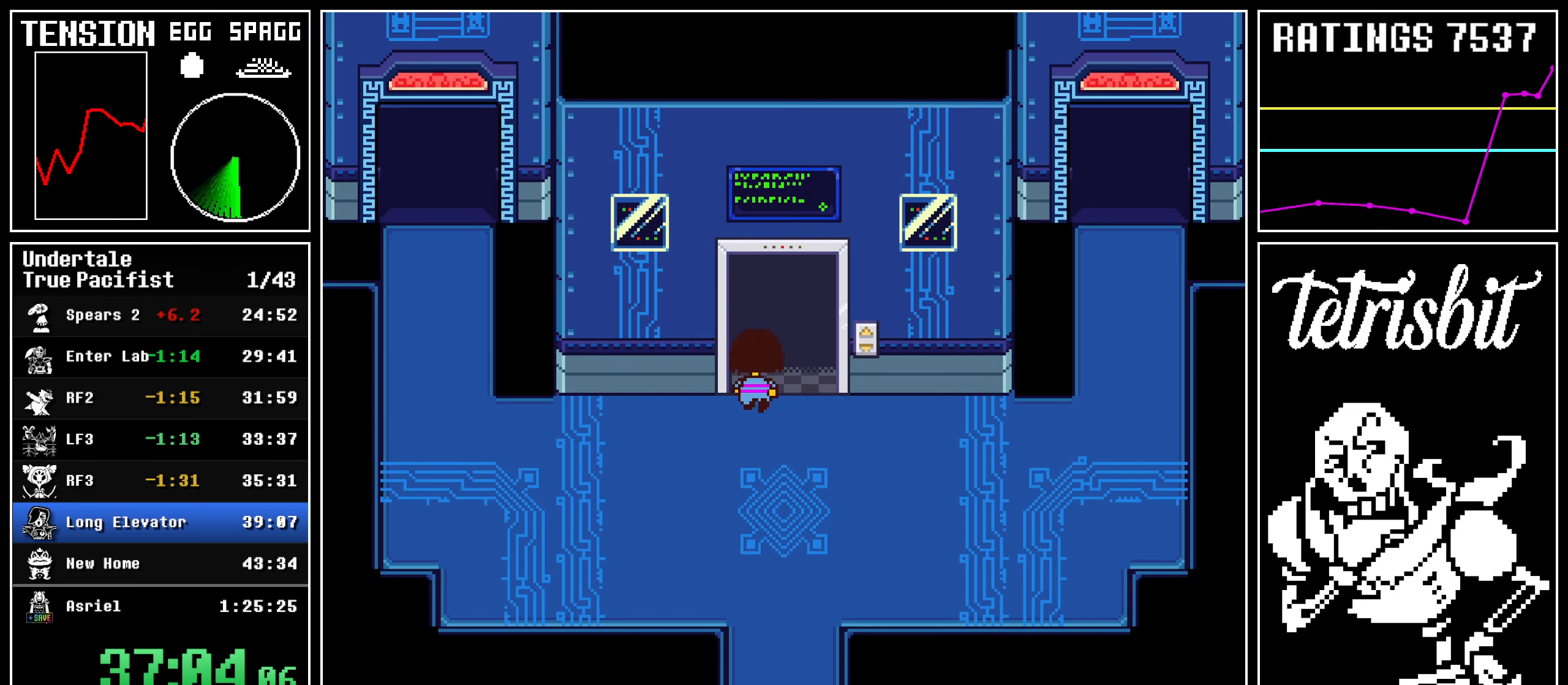
{"keys": [], "events": [[17, "c", "down"], [17, "z", "down"], [67, "c", "up"], [67, "z", "up"], [117, "return", "down"], [117, "up", "down"], [150, "z", "down"], [167, "return", "up"], [200, "z", "up"], [217, "return", "down"], [250, "z", "down"], [317, "z", "up"], [367, "return", "up"], [367, "up", "up"], [367, "z", "down"], [417, "left", "up"], [450, "z", "up"]]}
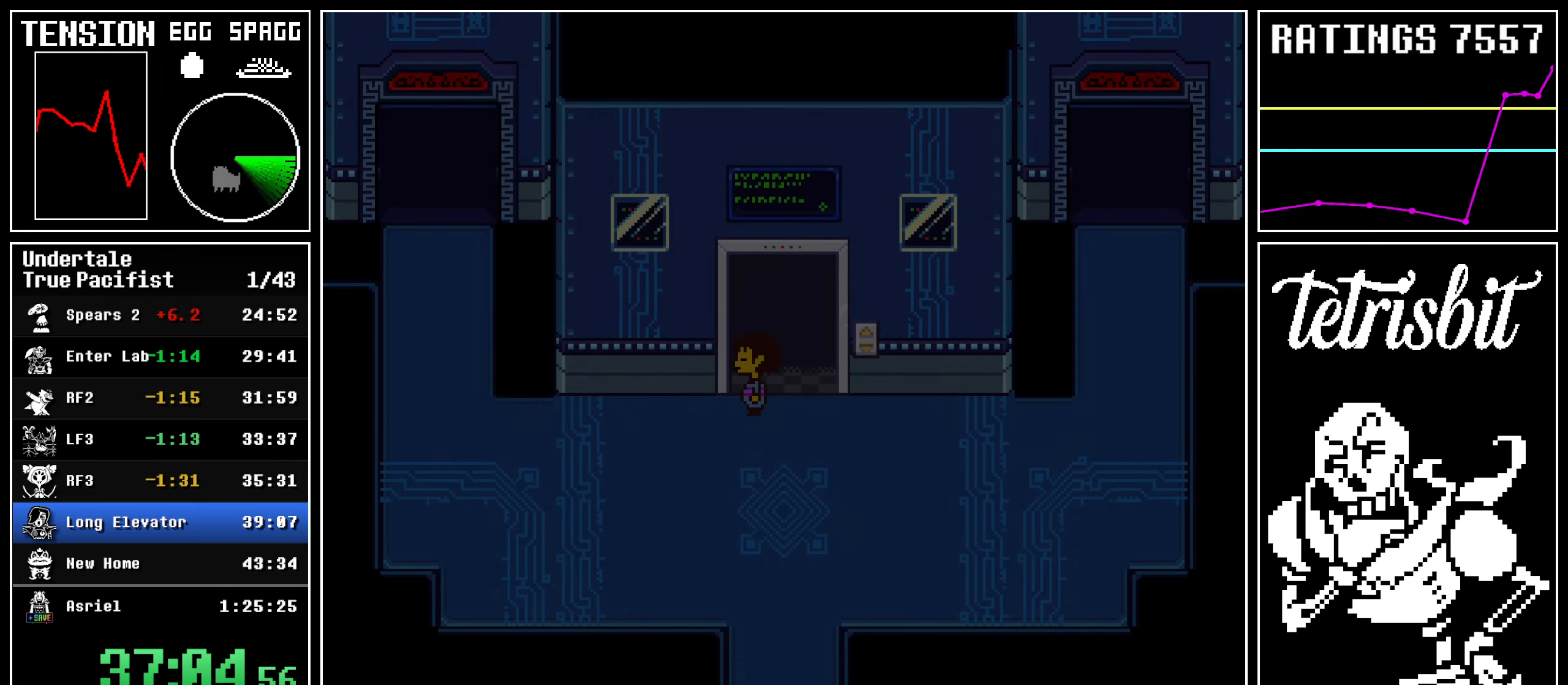
{"keys": ["left", "return", "up"], "events": [[17, "z", "down"], [67, "z", "up"], [117, "z", "down"], [217, "z", "up"], [250, "up", "down"], [400, "c", "down"], [417, "z", "down"], [467, "c", "up"], [467, "left", "down"], [467, "return", "down"], [467, "z", "up"]]}
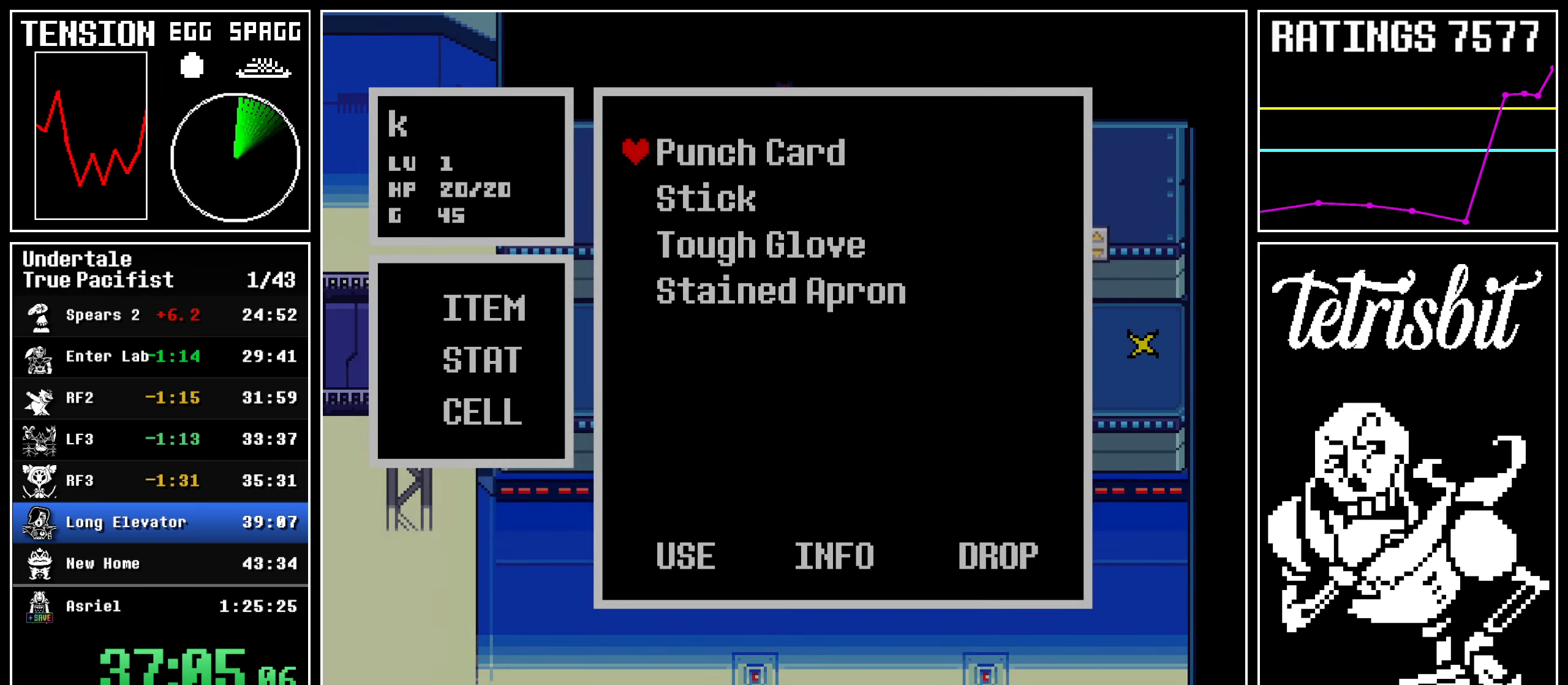
{"keys": [], "events": [[17, "z", "down"], [67, "return", "up"], [67, "z", "up"], [117, "return", "down"], [117, "z", "down"], [167, "z", "up"], [217, "z", "down"], [250, "return", "up"], [267, "left", "up"], [267, "up", "up"], [300, "z", "up"], [350, "z", "down"], [467, "z", "up"]]}
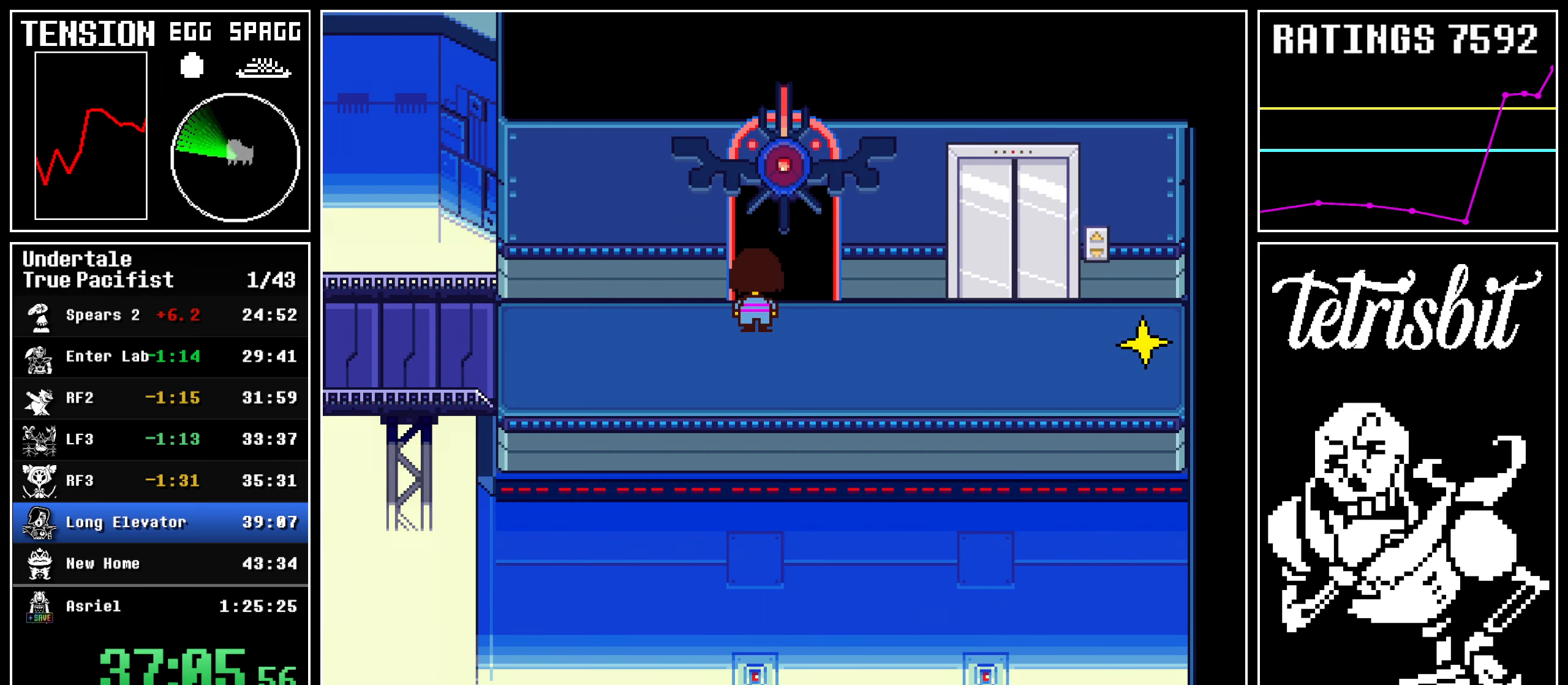
{"keys": ["left", "return", "up", "z"], "events": [[17, "c", "down"], [50, "up", "down"], [167, "c", "up"], [267, "c", "down"], [300, "c", "up"], [350, "left", "down"], [350, "return", "down"], [367, "z", "down"], [400, "return", "up"], [417, "z", "up"], [467, "return", "down"], [500, "z", "down"]]}
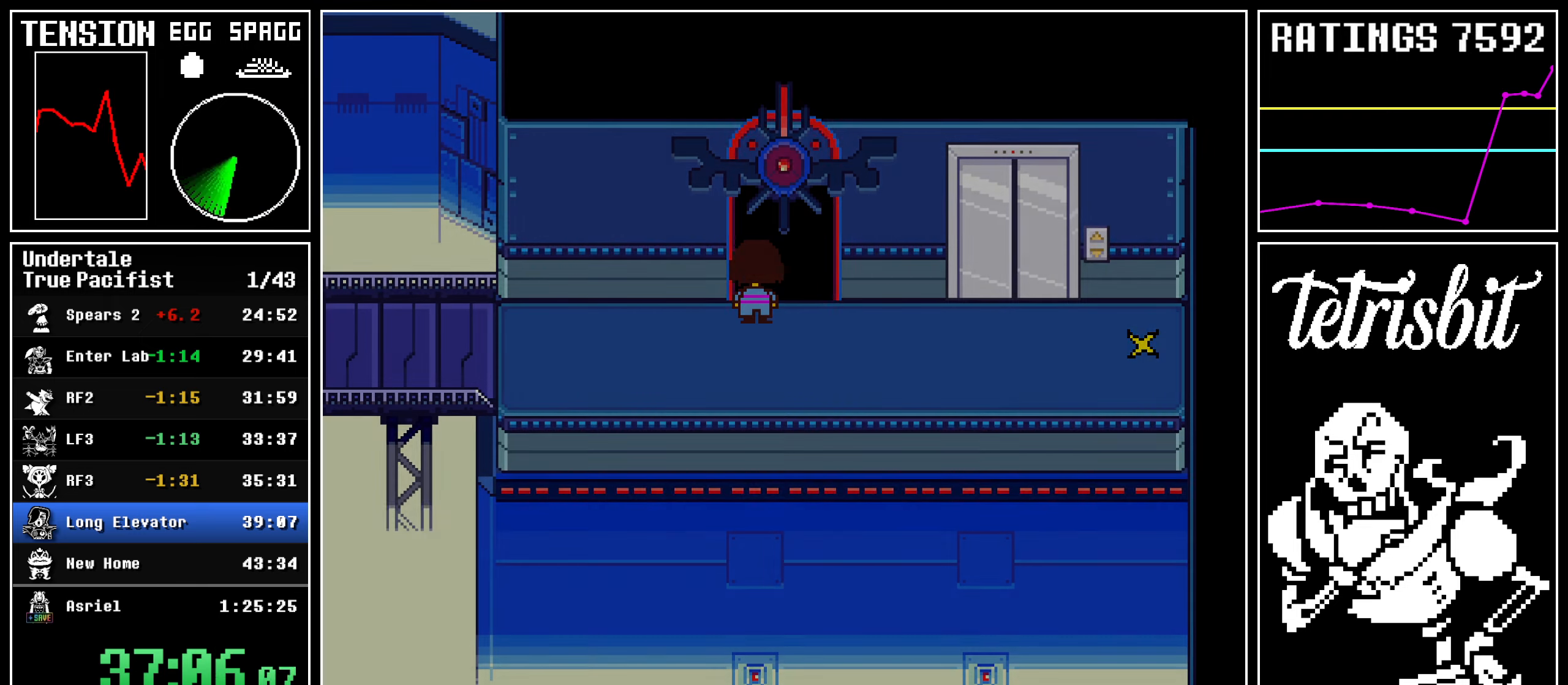
{"keys": ["up"], "events": [[50, "return", "up"], [67, "z", "up"], [150, "left", "up"], [150, "up", "up"], [150, "z", "down"], [167, "z", "up"], [200, "up", "down"]]}
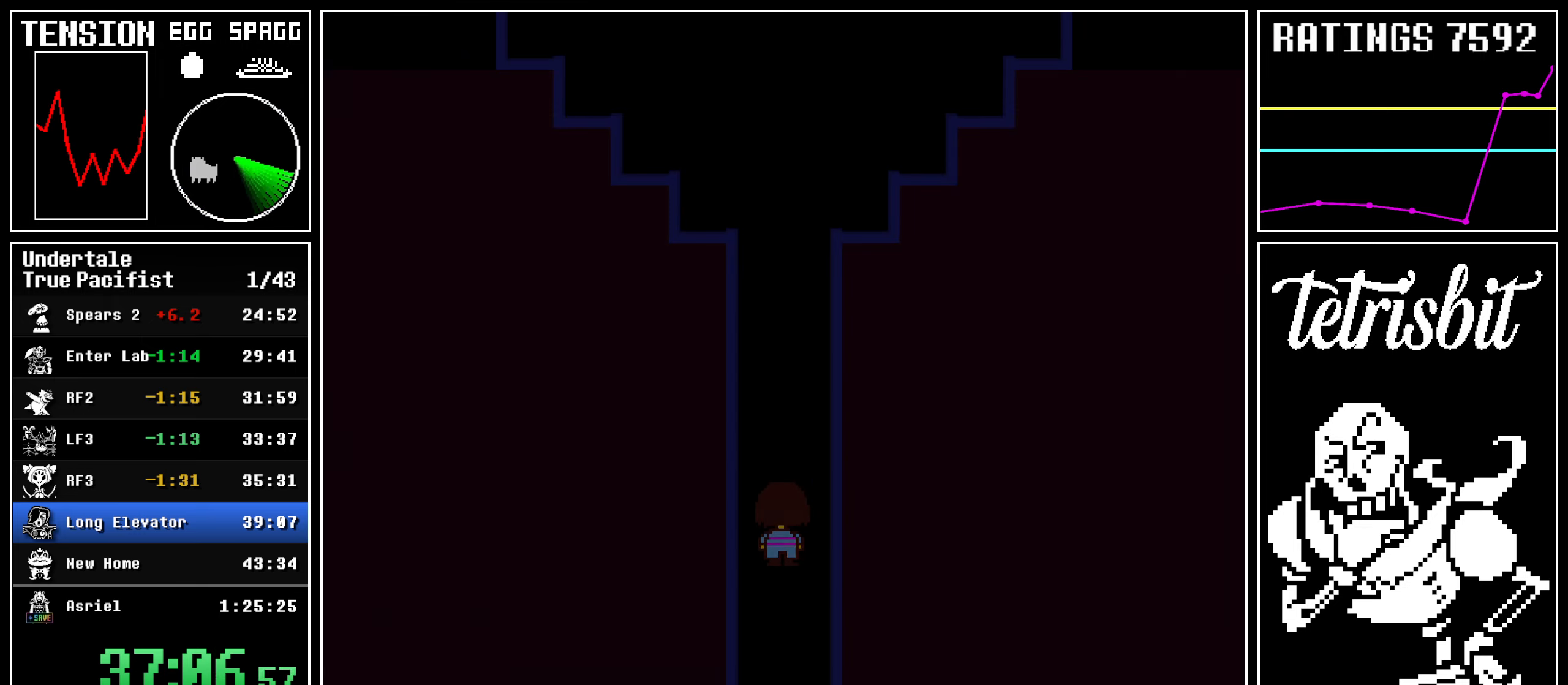
{"keys": ["up"], "events": []}
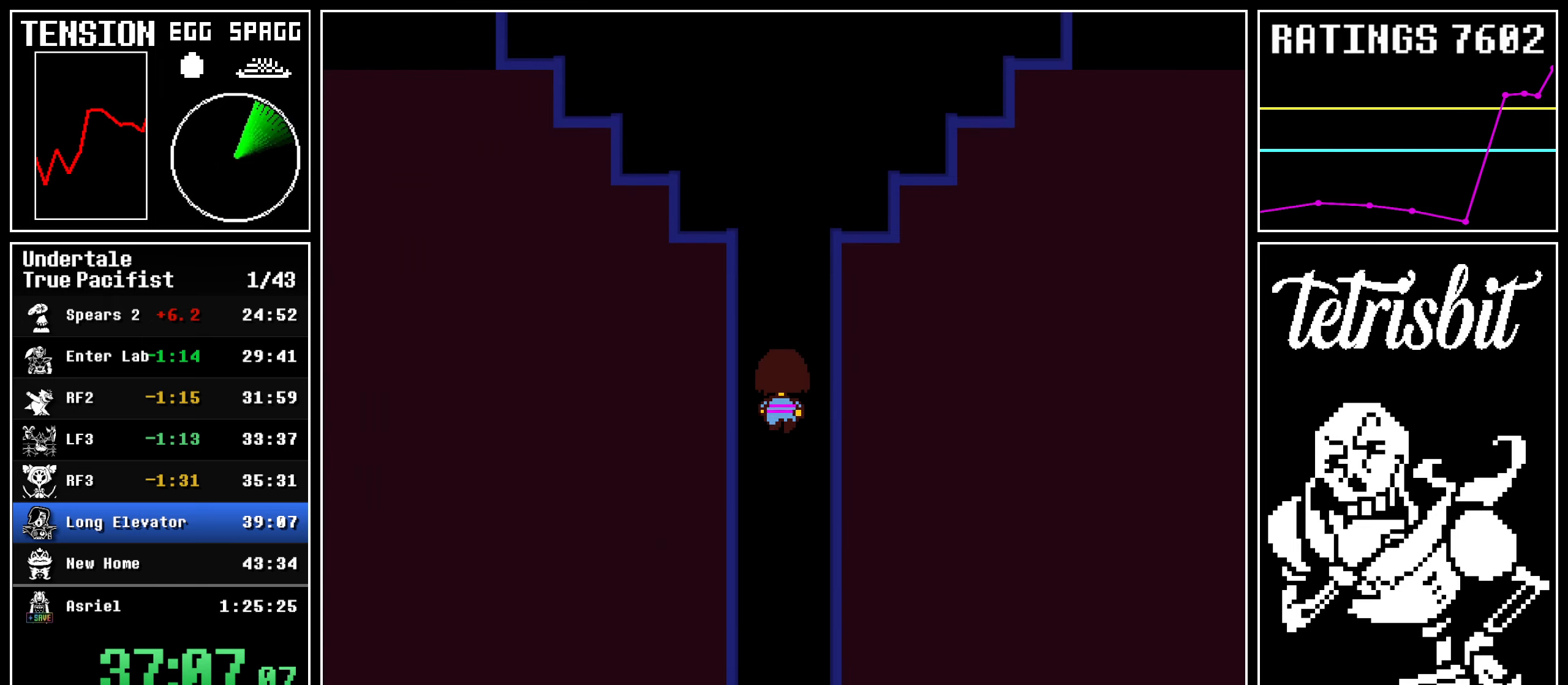
{"keys": ["c", "up"], "events": [[417, "c", "down"]]}
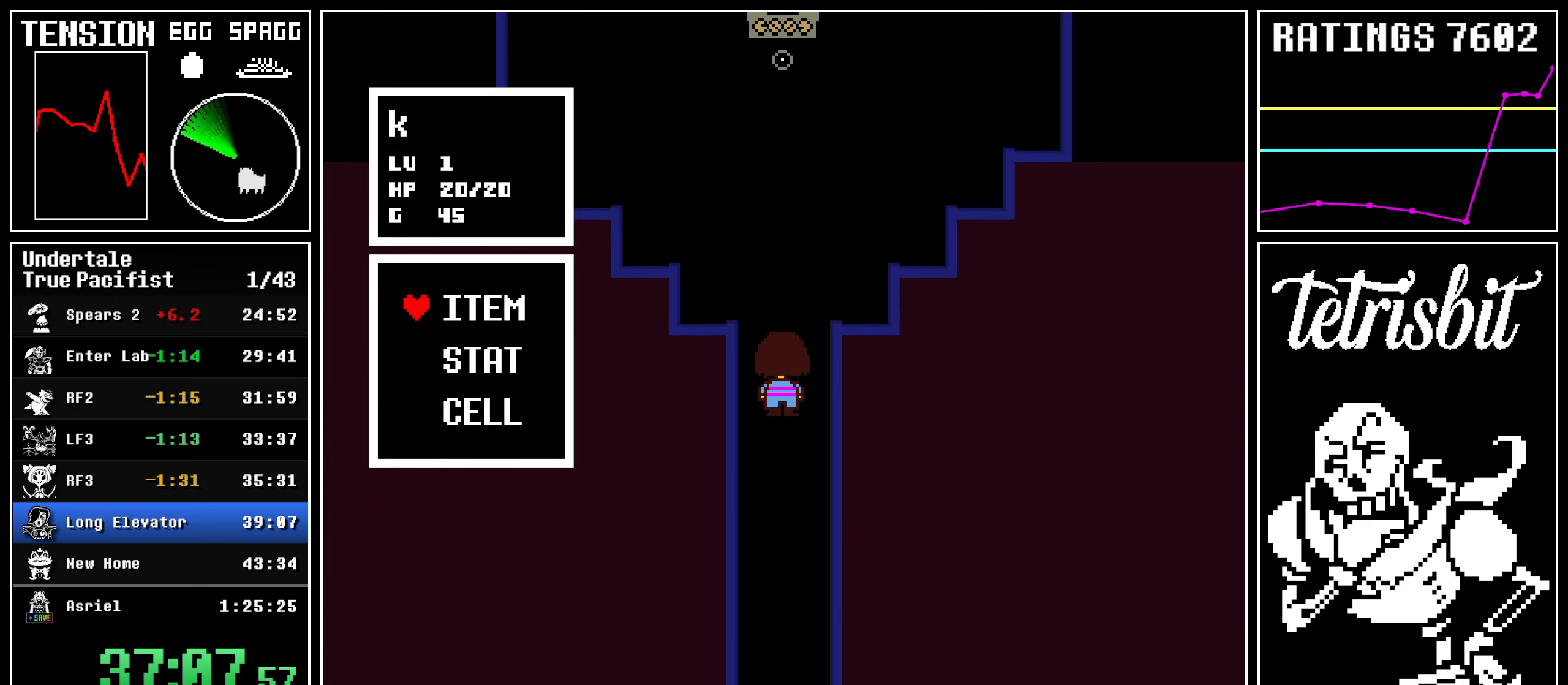
{"keys": ["up", "z"], "events": [[117, "c", "up"], [317, "return", "down"], [367, "z", "down"], [417, "z", "up"], [450, "z", "down"], [500, "return", "up"]]}
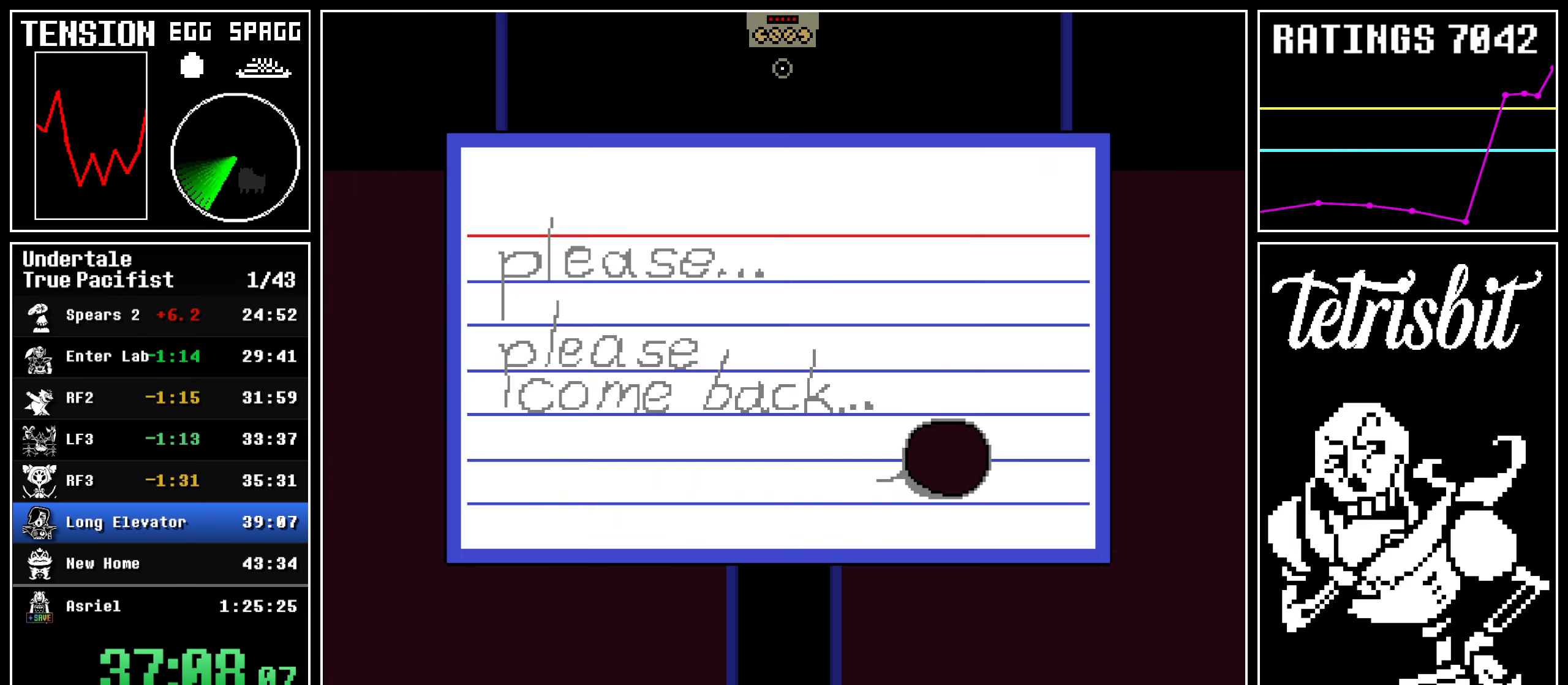
{"keys": ["up"], "events": [[17, "return", "down"], [17, "z", "up"], [100, "return", "up"], [100, "z", "down"], [150, "return", "down"], [150, "z", "up"], [217, "return", "up"], [217, "z", "down"], [250, "return", "down"], [267, "z", "up"], [300, "return", "up"], [300, "z", "down"], [317, "z", "up"]]}
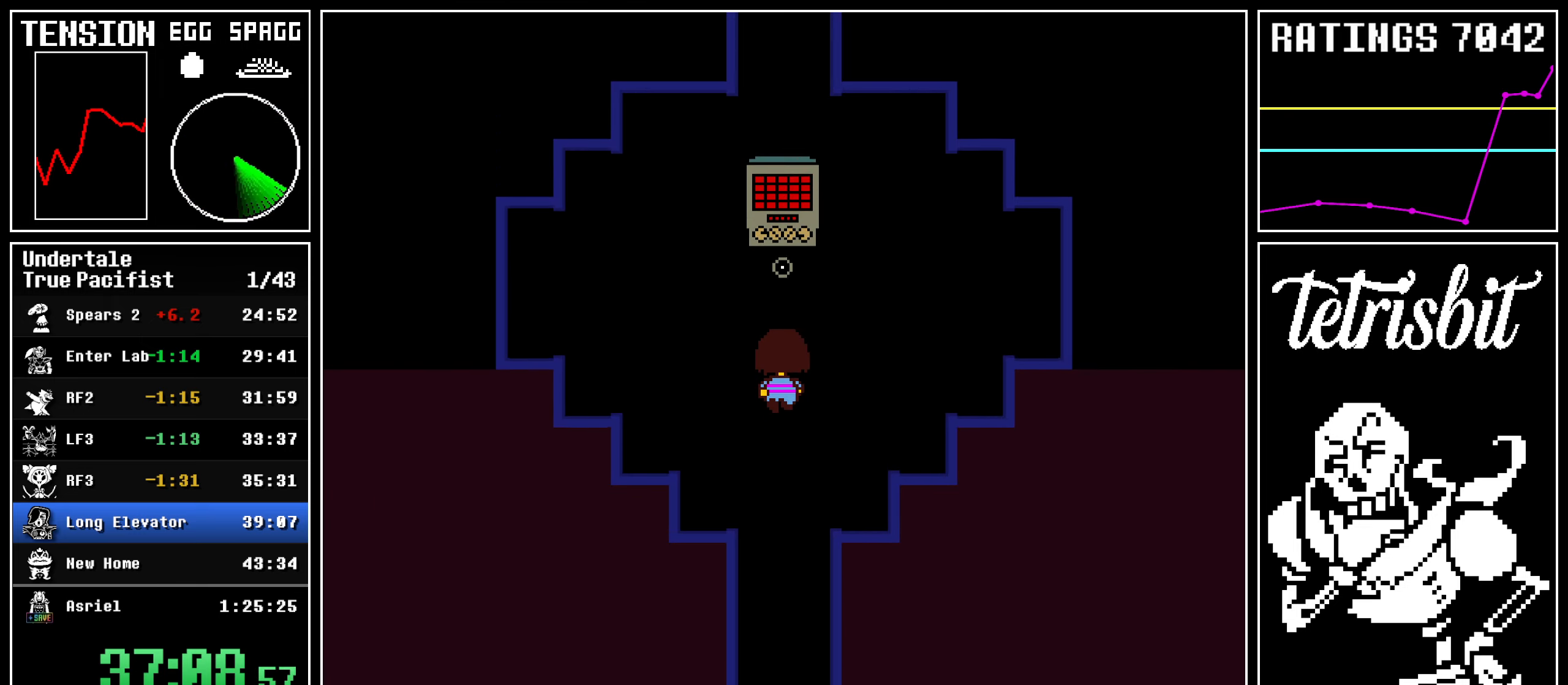
{"keys": ["up"], "events": []}